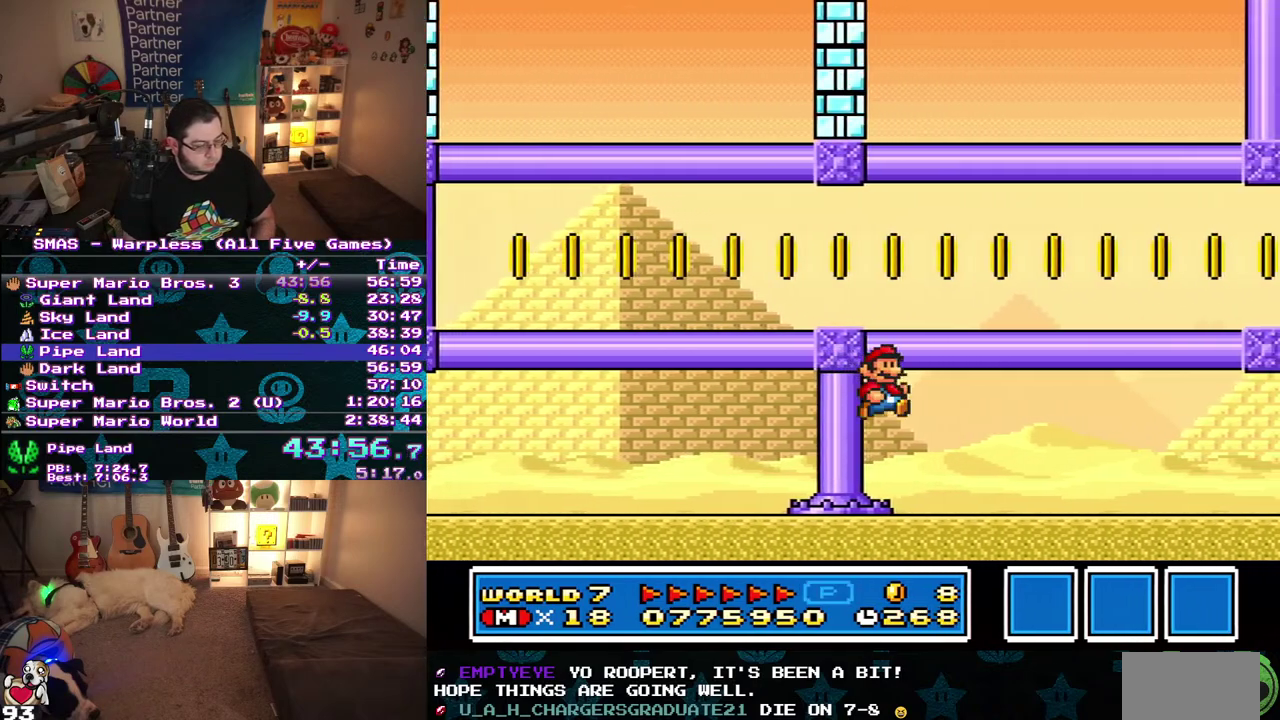
Gameplay with a controller (Nintendo layout); each line is a JSON object with the inputs held at the frame after it. "events" lists button and stick changes between this image and that frame as [ms after this image, input, new state], when the widget could be followed in between. Not read: A B L3 R3 X Y.
{"buttons": ["DPAD_RIGHT"], "events": []}
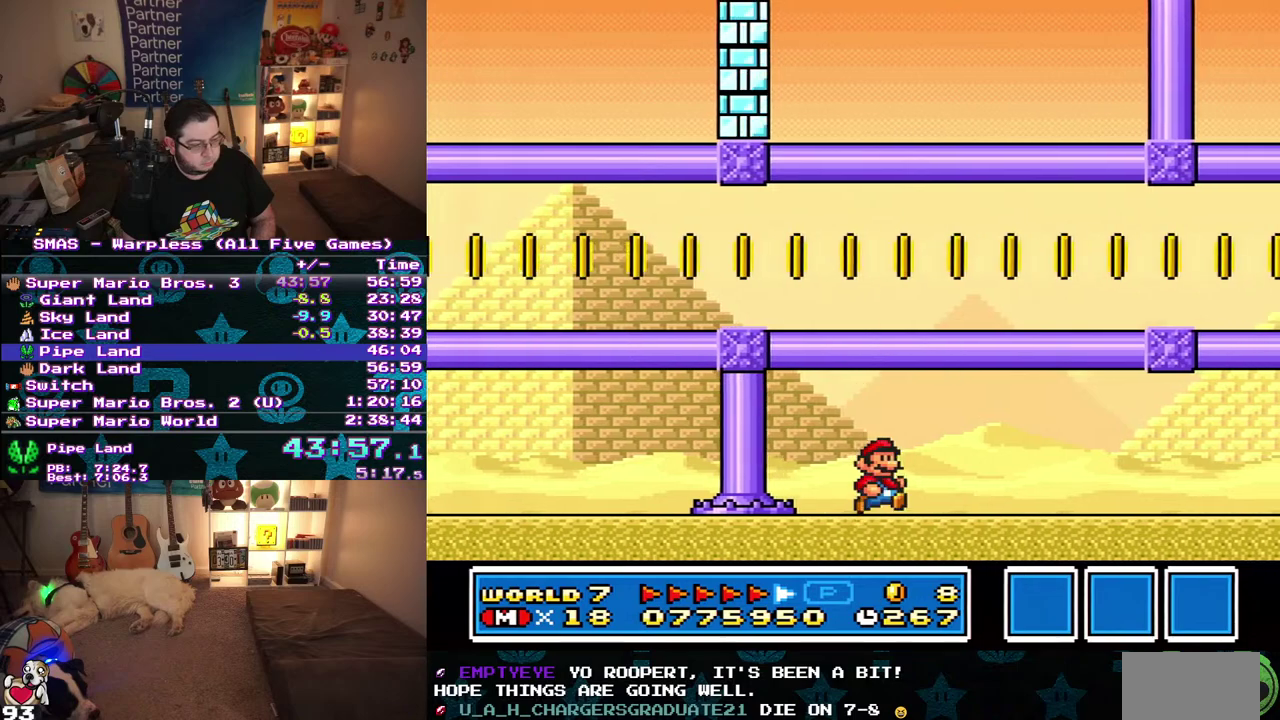
{"buttons": ["DPAD_RIGHT"], "events": []}
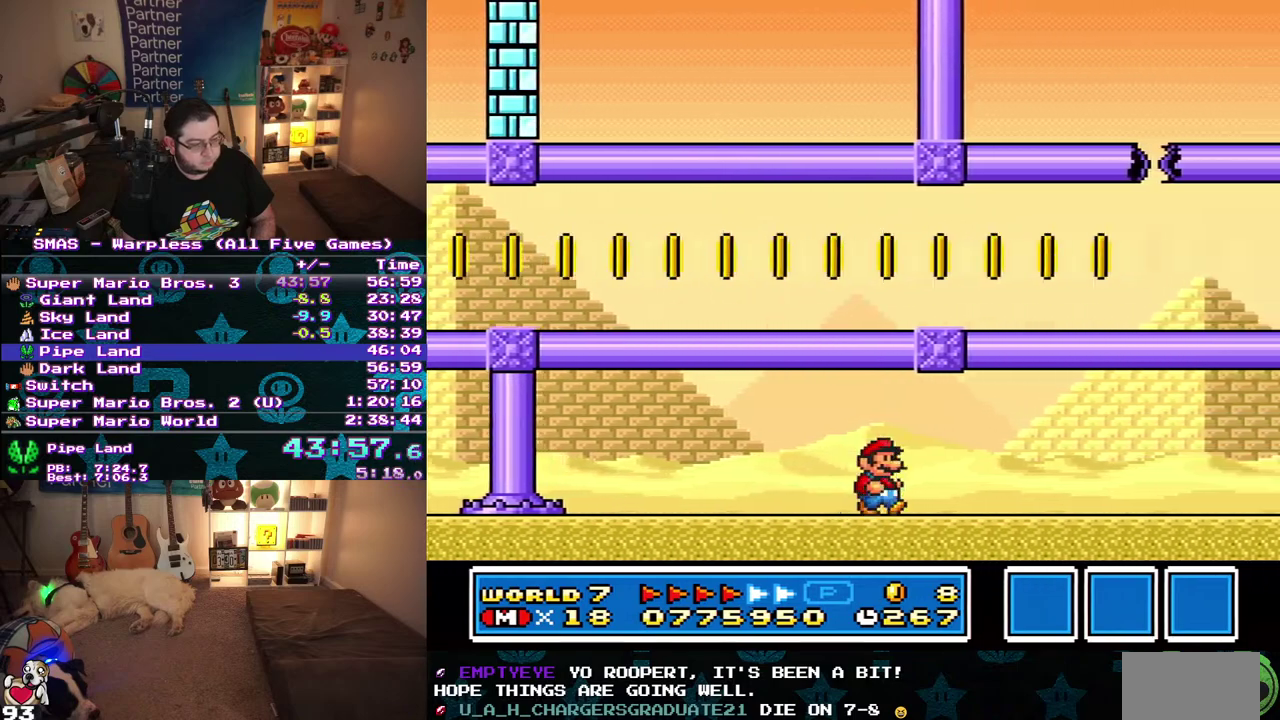
{"buttons": ["DPAD_DOWN", "DPAD_RIGHT"], "events": [[483, "DPAD_DOWN", "down"]]}
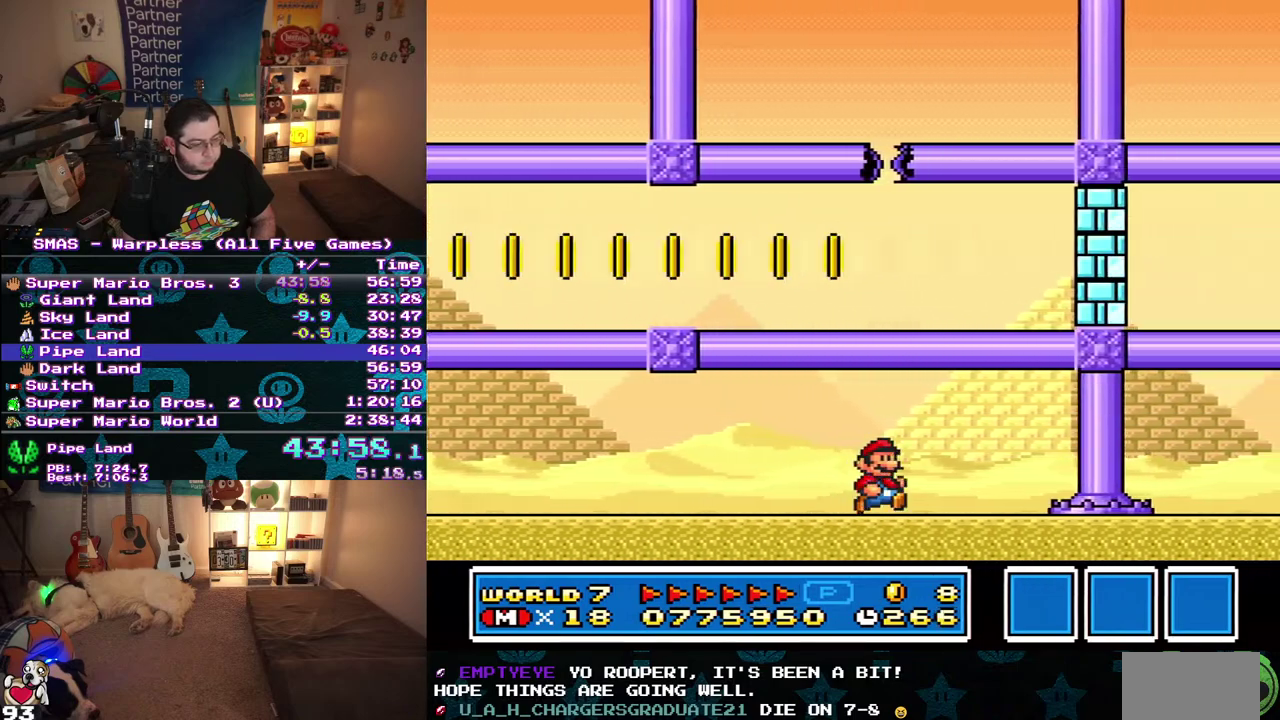
{"buttons": ["DPAD_DOWN", "DPAD_RIGHT"], "events": [[83, "DPAD_RIGHT", "up"], [333, "DPAD_RIGHT", "down"]]}
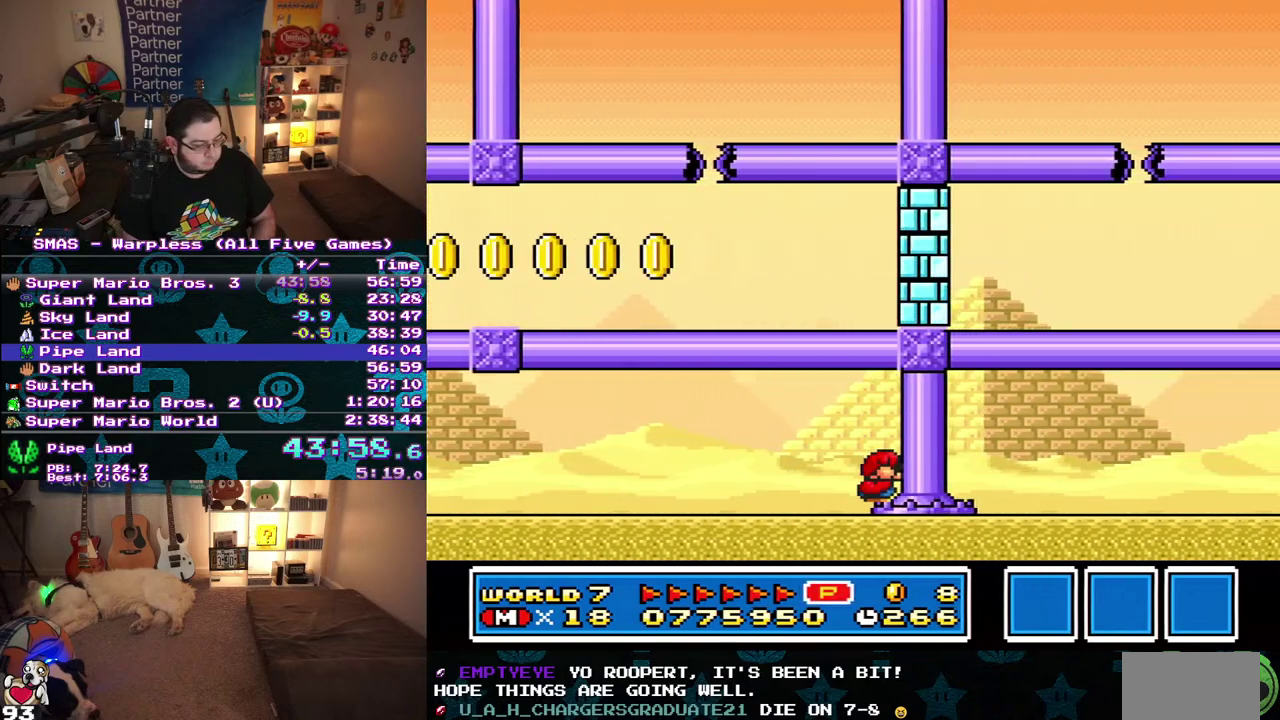
{"buttons": ["DPAD_LEFT"], "events": [[100, "DPAD_DOWN", "up"], [117, "DPAD_RIGHT", "up"], [183, "DPAD_LEFT", "down"], [200, "DPAD_UP", "down"], [283, "DPAD_UP", "up"]]}
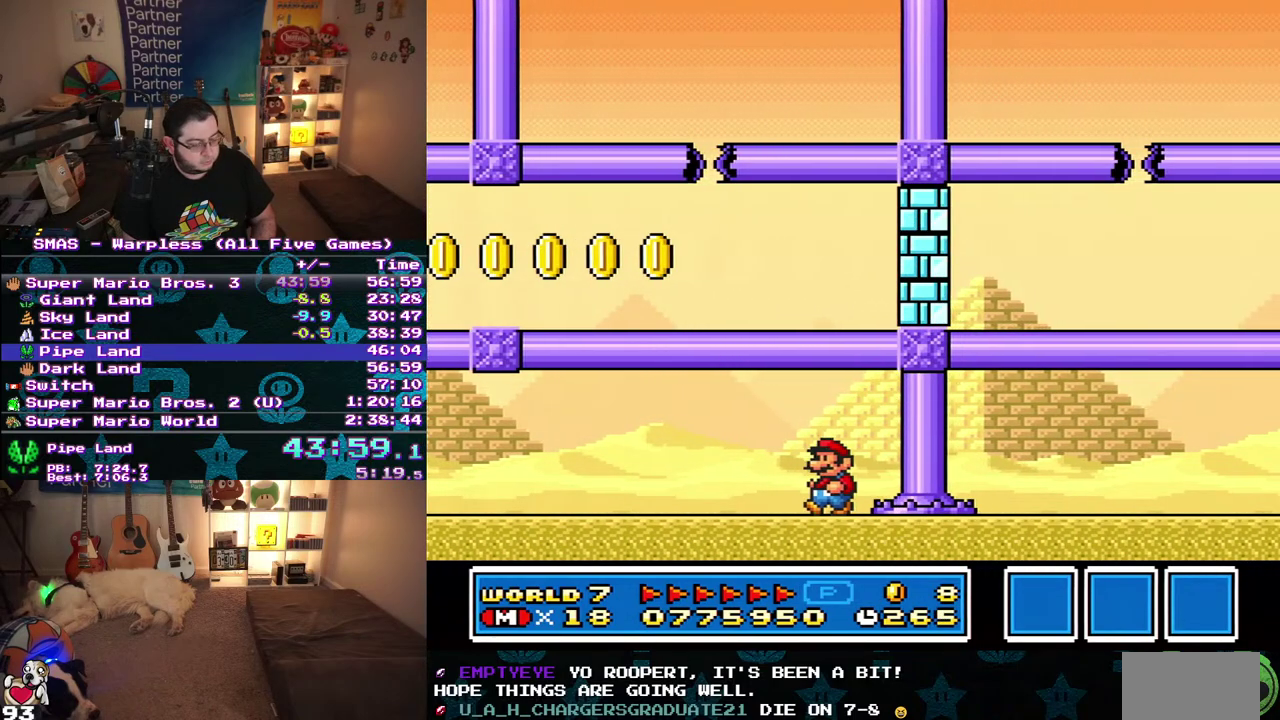
{"buttons": ["DPAD_LEFT"], "events": []}
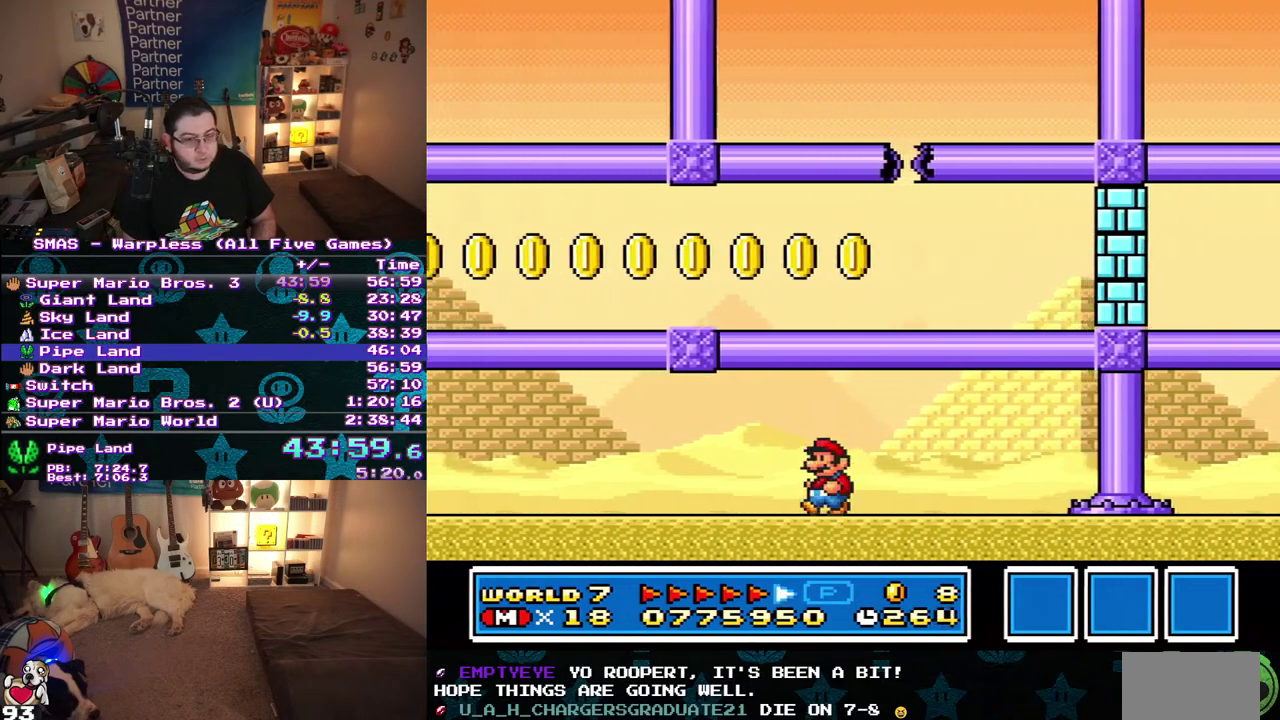
{"buttons": ["DPAD_LEFT"], "events": []}
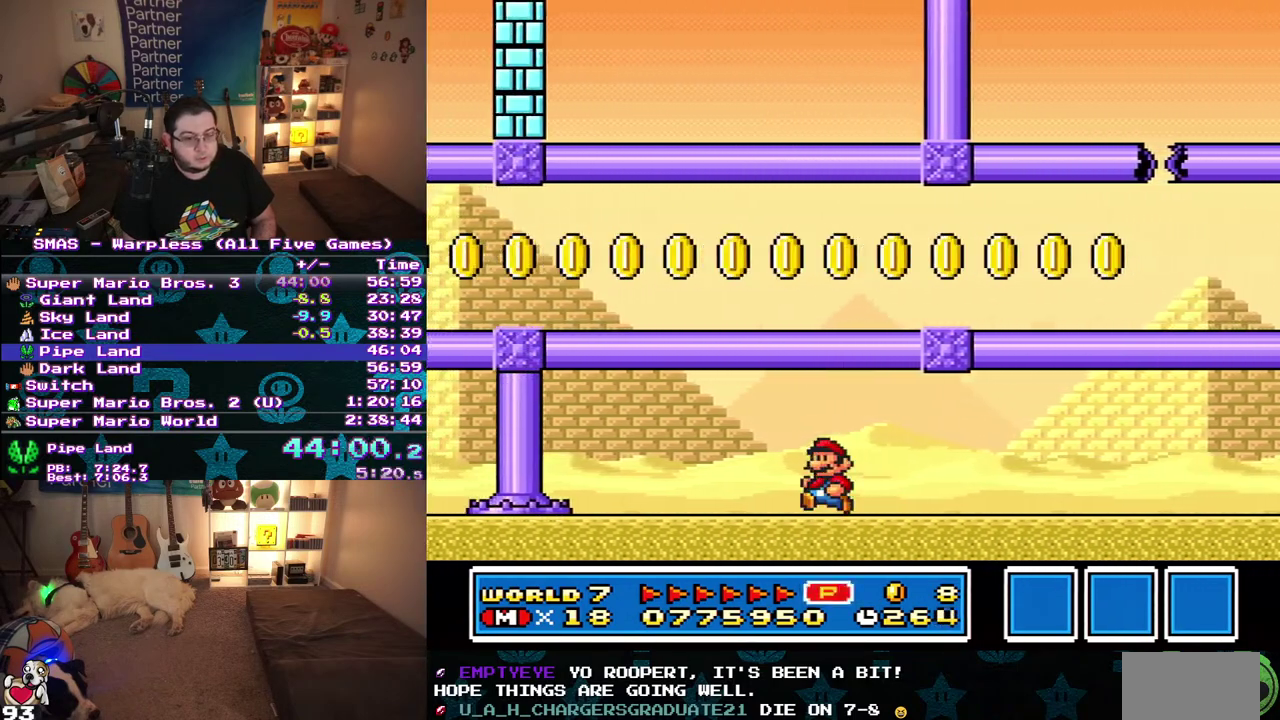
{"buttons": ["DPAD_RIGHT"], "events": [[367, "DPAD_LEFT", "up"], [417, "DPAD_RIGHT", "down"]]}
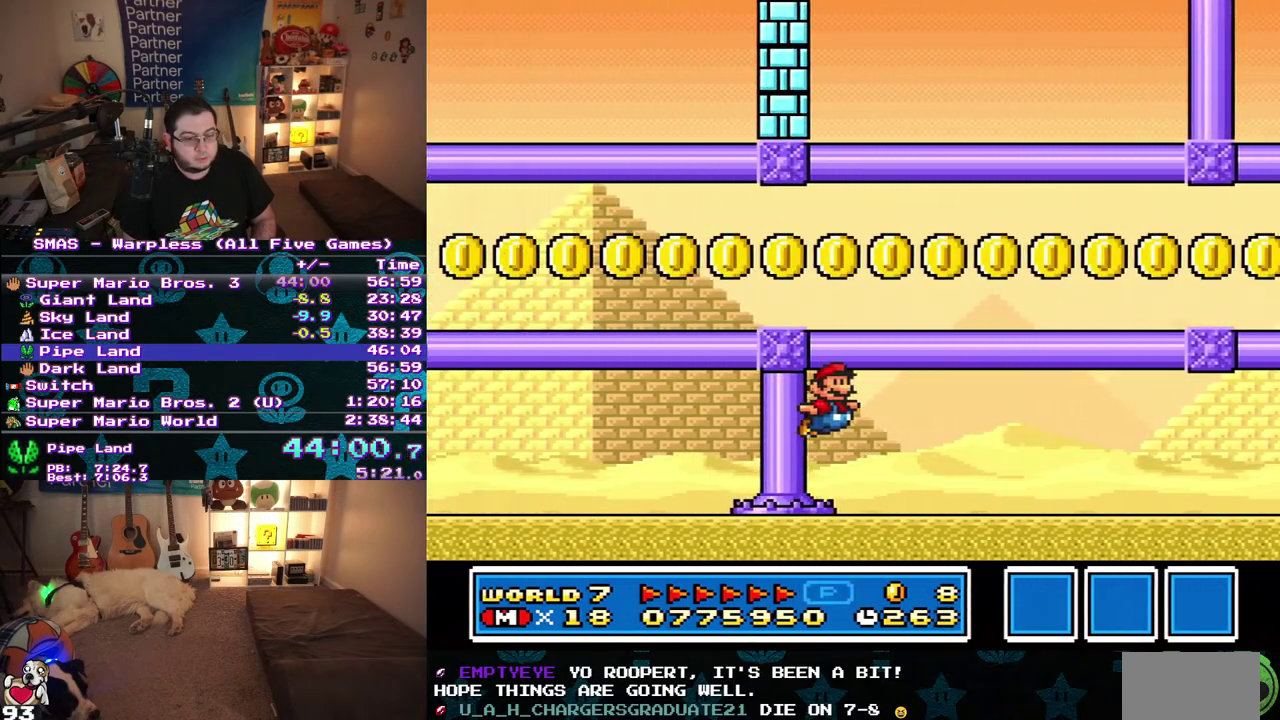
{"buttons": ["DPAD_RIGHT"], "events": []}
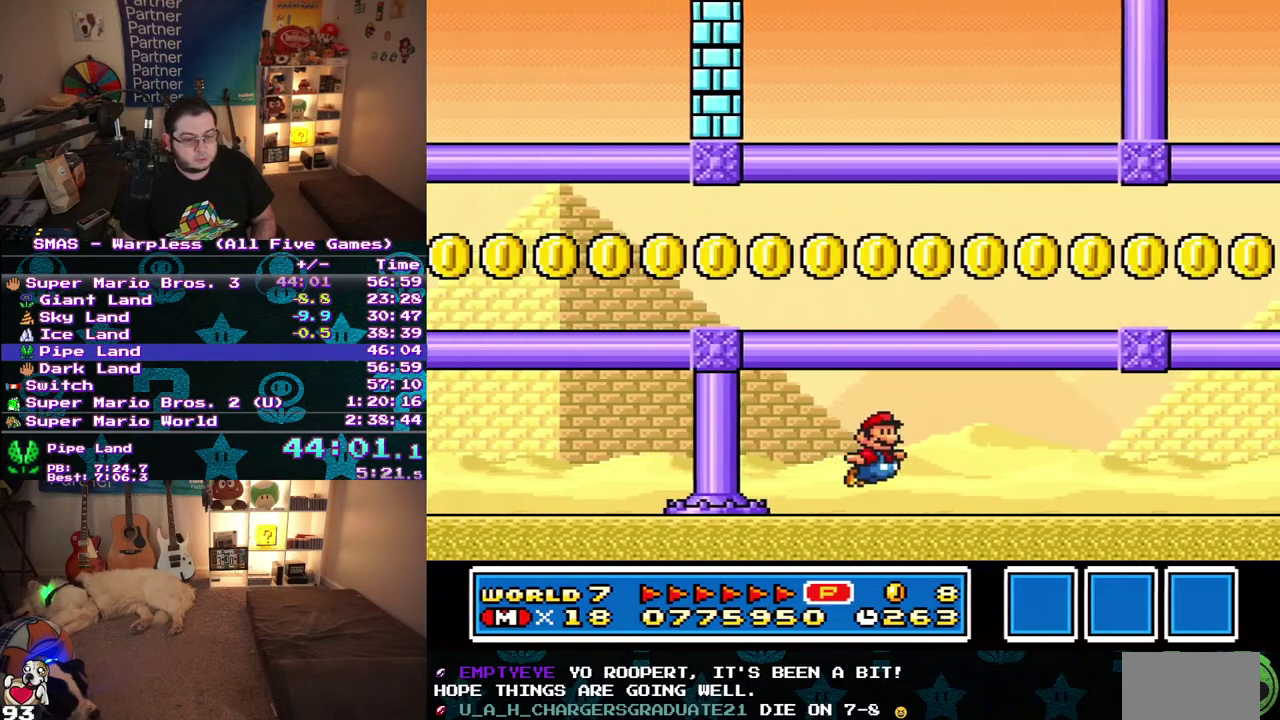
{"buttons": ["DPAD_RIGHT"], "events": []}
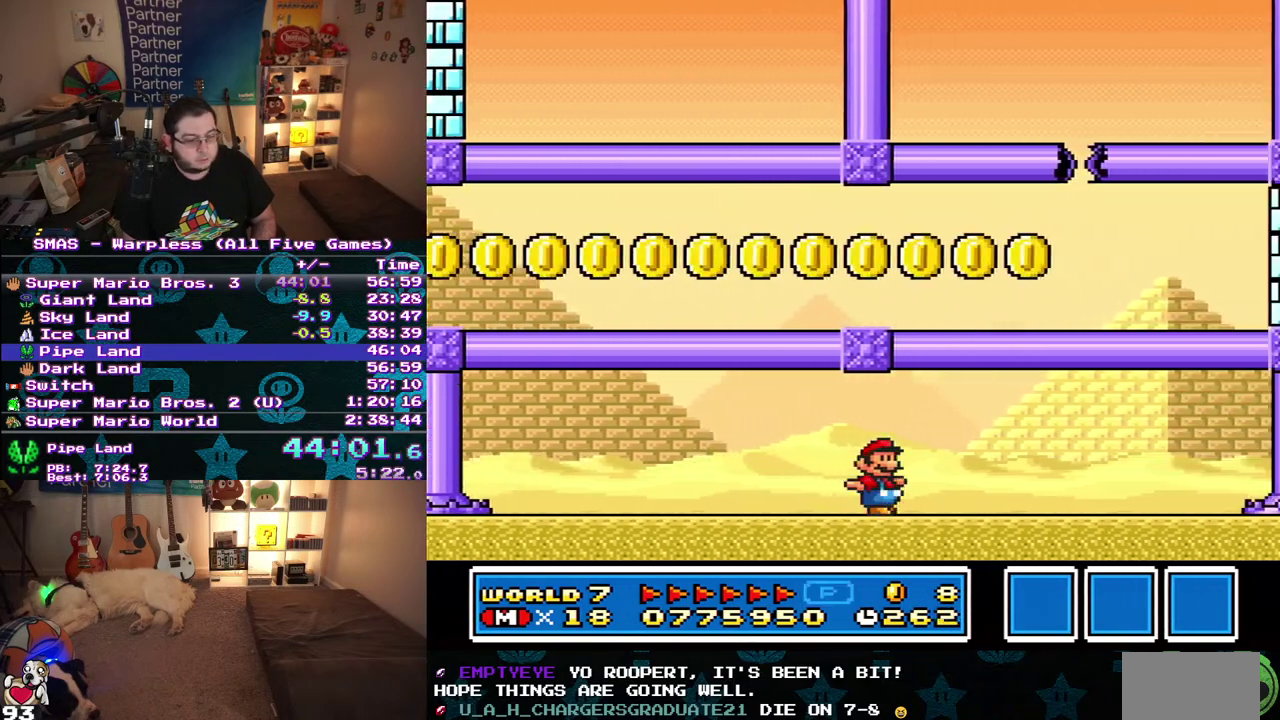
{"buttons": ["DPAD_DOWN", "DPAD_RIGHT"], "events": [[300, "DPAD_DOWN", "down"], [300, "DPAD_RIGHT", "up"], [433, "DPAD_RIGHT", "down"]]}
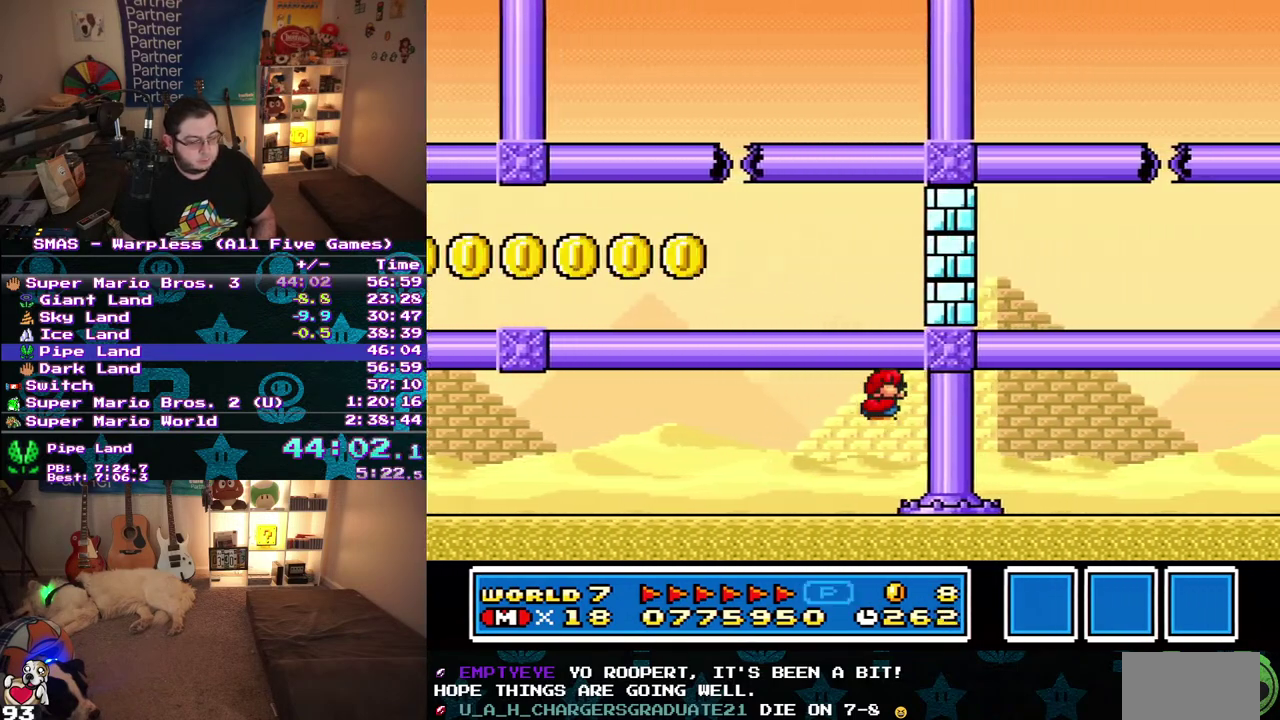
{"buttons": ["DPAD_RIGHT"], "events": [[283, "DPAD_DOWN", "up"], [317, "DPAD_RIGHT", "up"], [467, "DPAD_RIGHT", "down"]]}
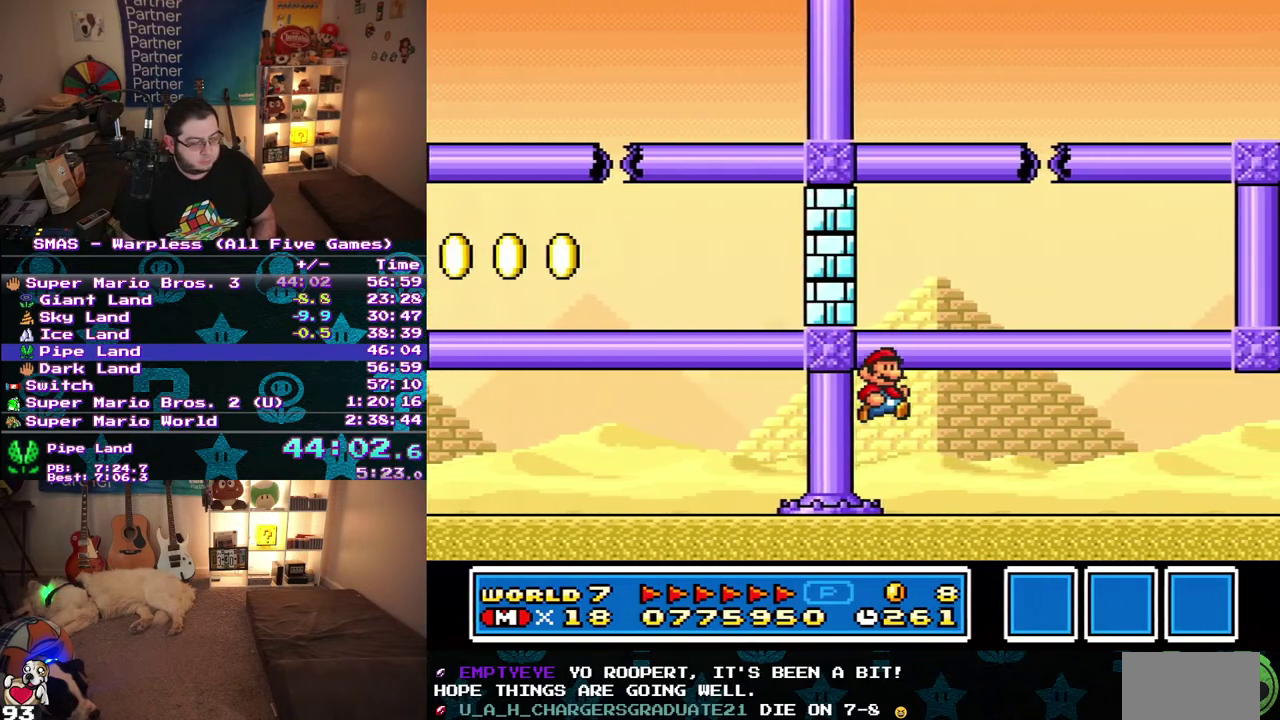
{"buttons": ["DPAD_RIGHT"], "events": []}
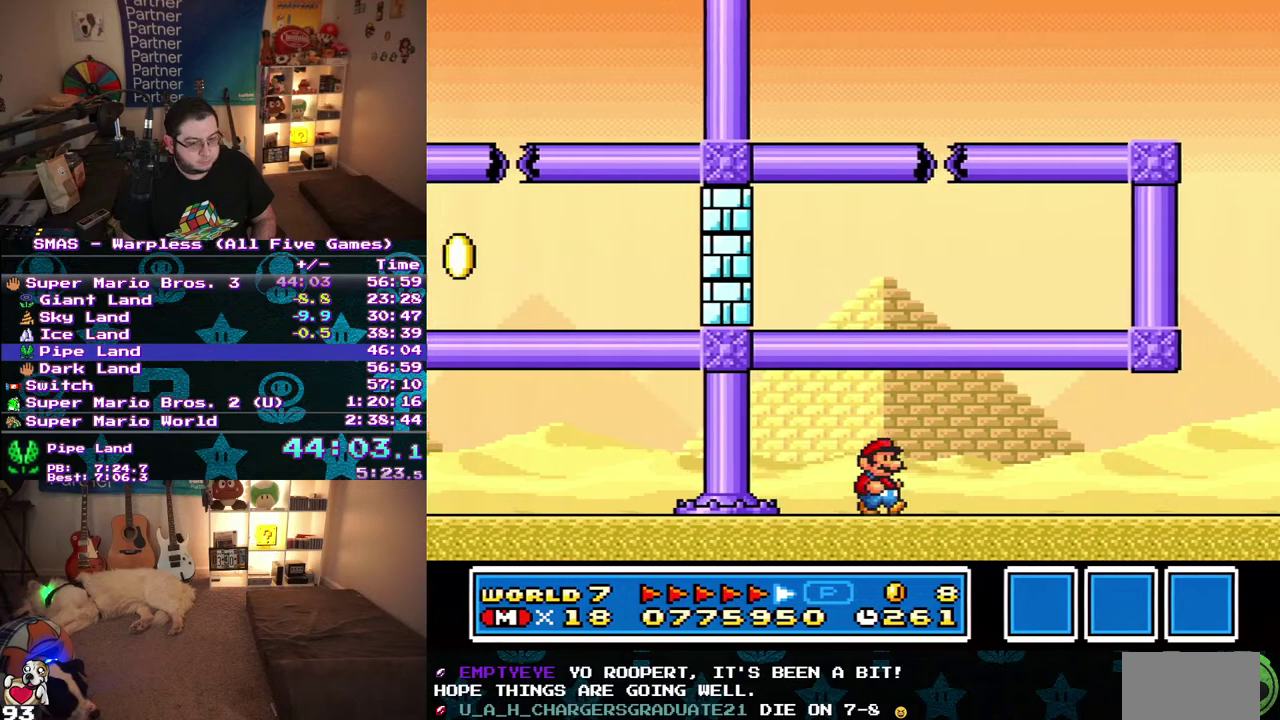
{"buttons": ["DPAD_RIGHT"], "events": []}
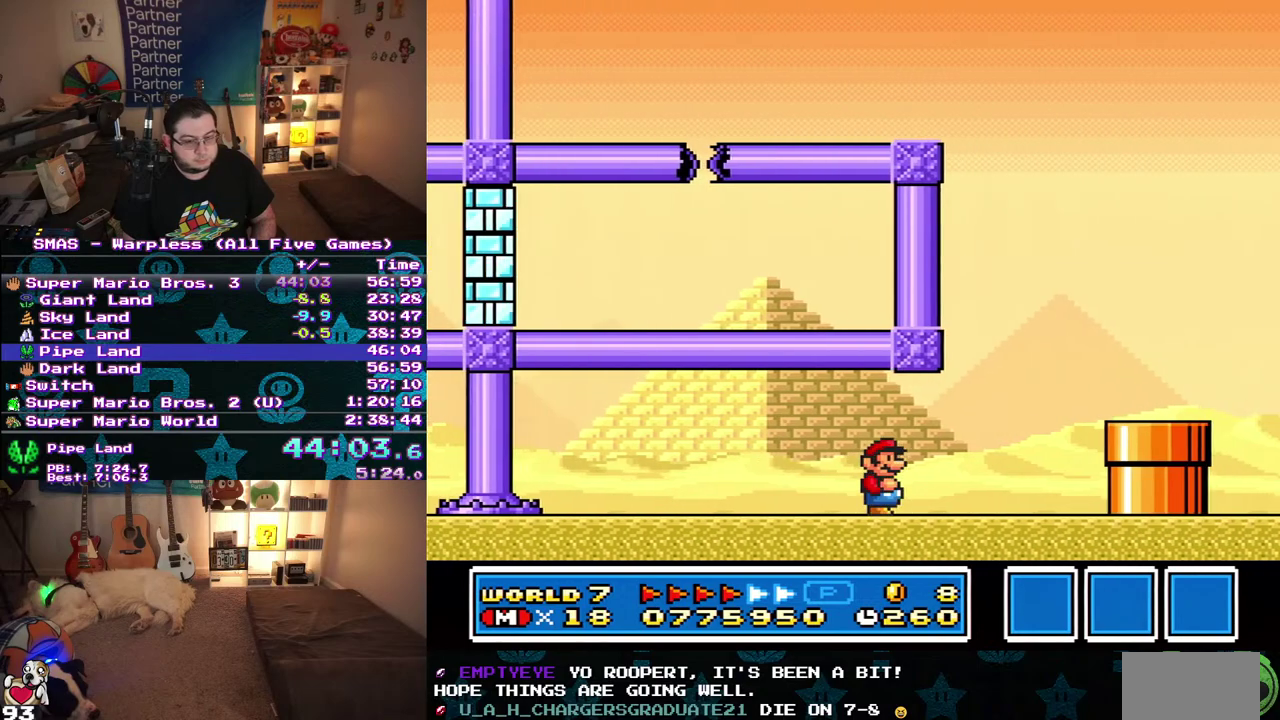
{"buttons": ["DPAD_RIGHT"], "events": []}
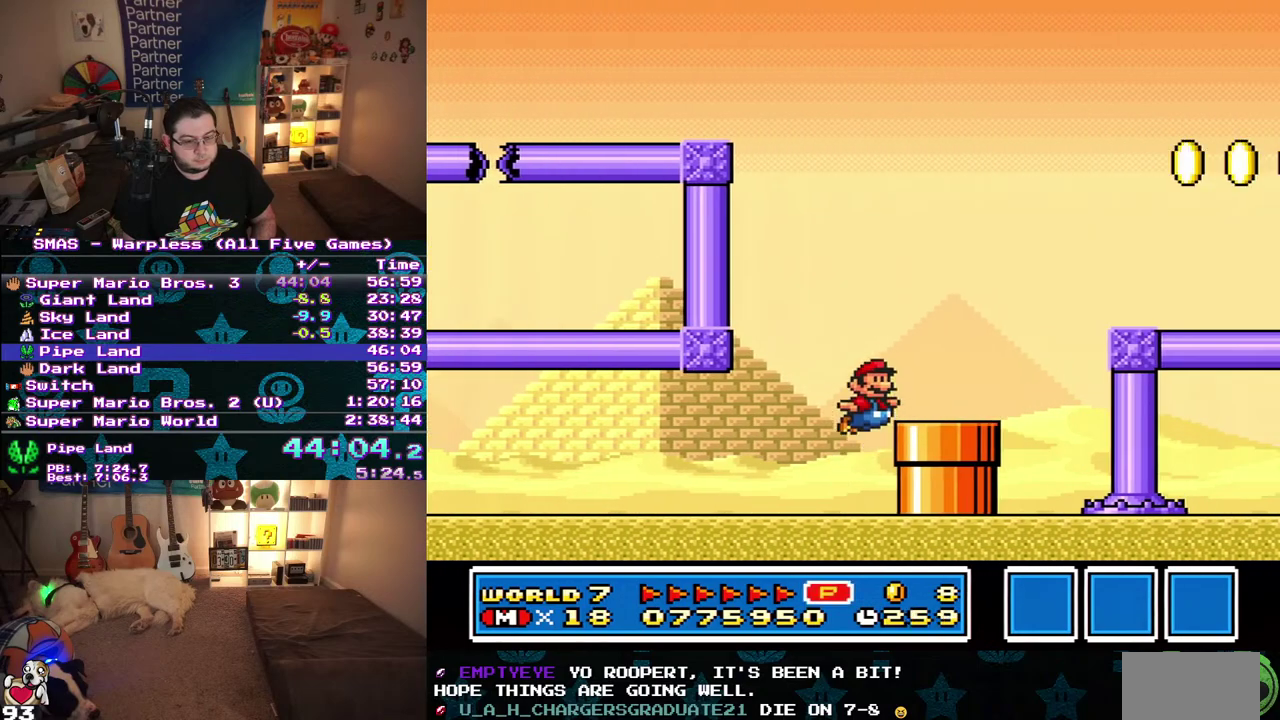
{"buttons": ["DPAD_DOWN"], "events": [[350, "DPAD_DOWN", "down"], [400, "DPAD_RIGHT", "up"]]}
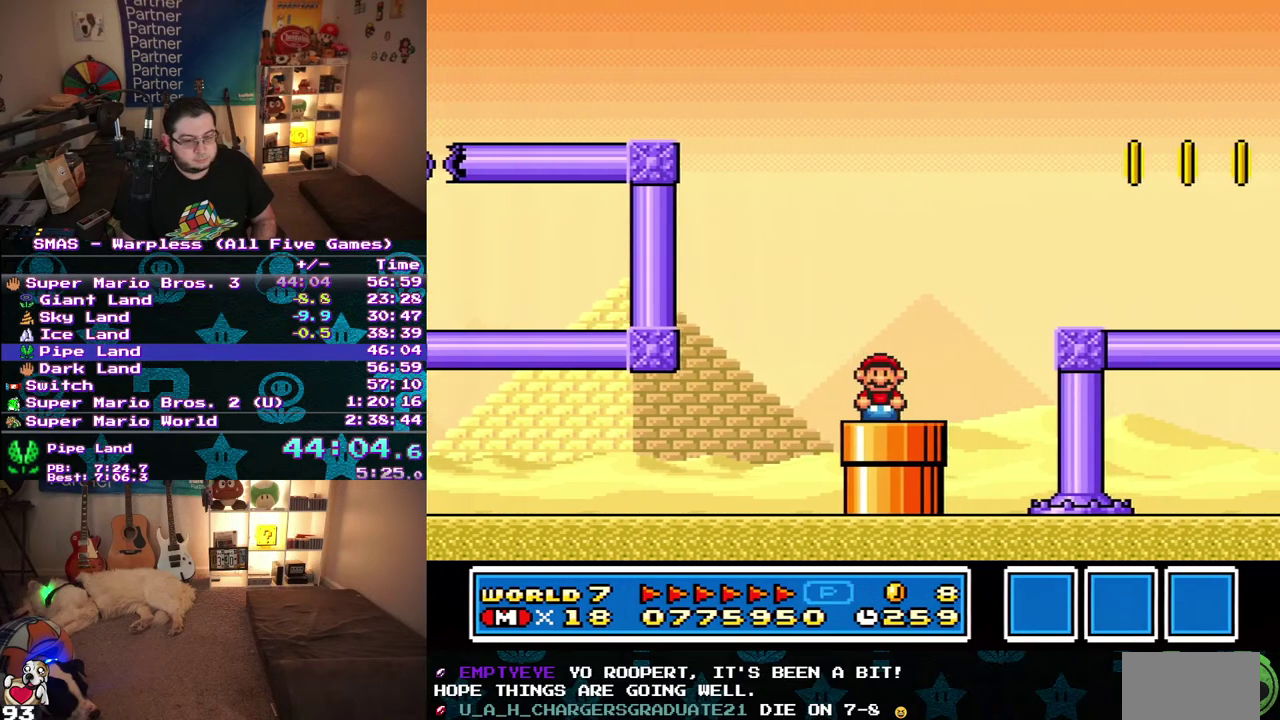
{"buttons": ["DPAD_RIGHT"], "events": [[133, "DPAD_DOWN", "up"], [400, "DPAD_RIGHT", "down"]]}
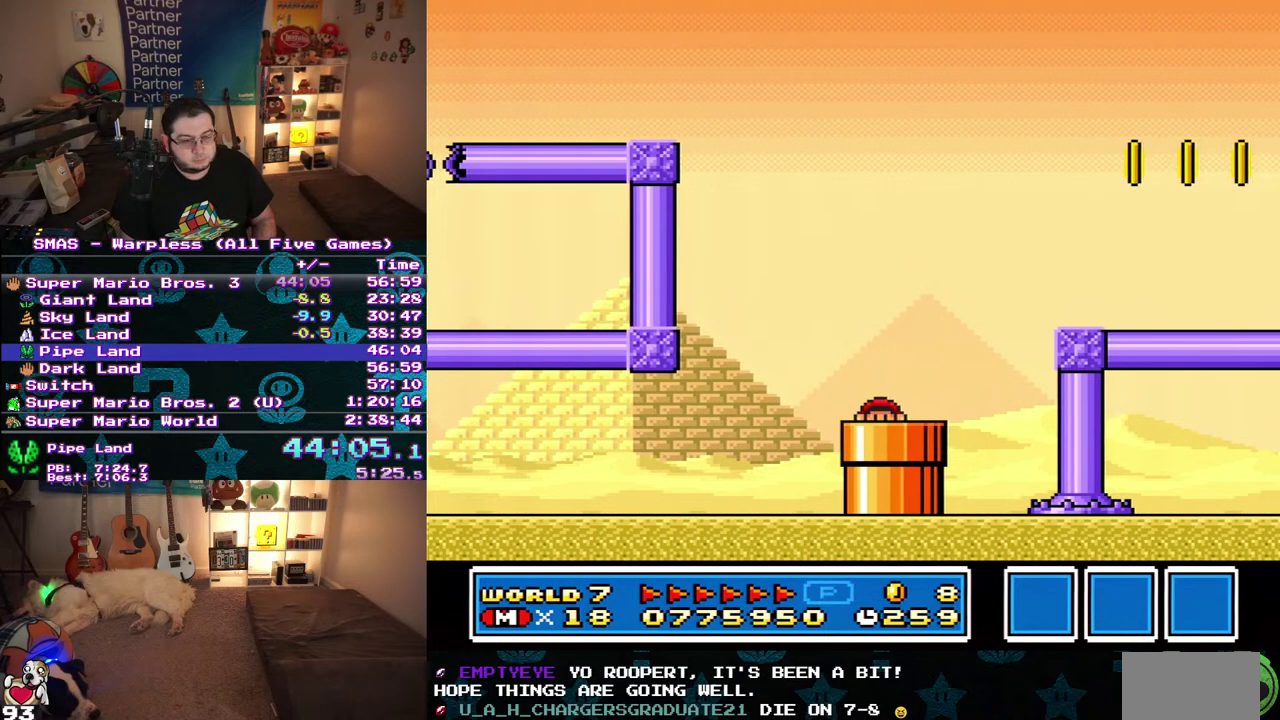
{"buttons": ["DPAD_RIGHT"], "events": []}
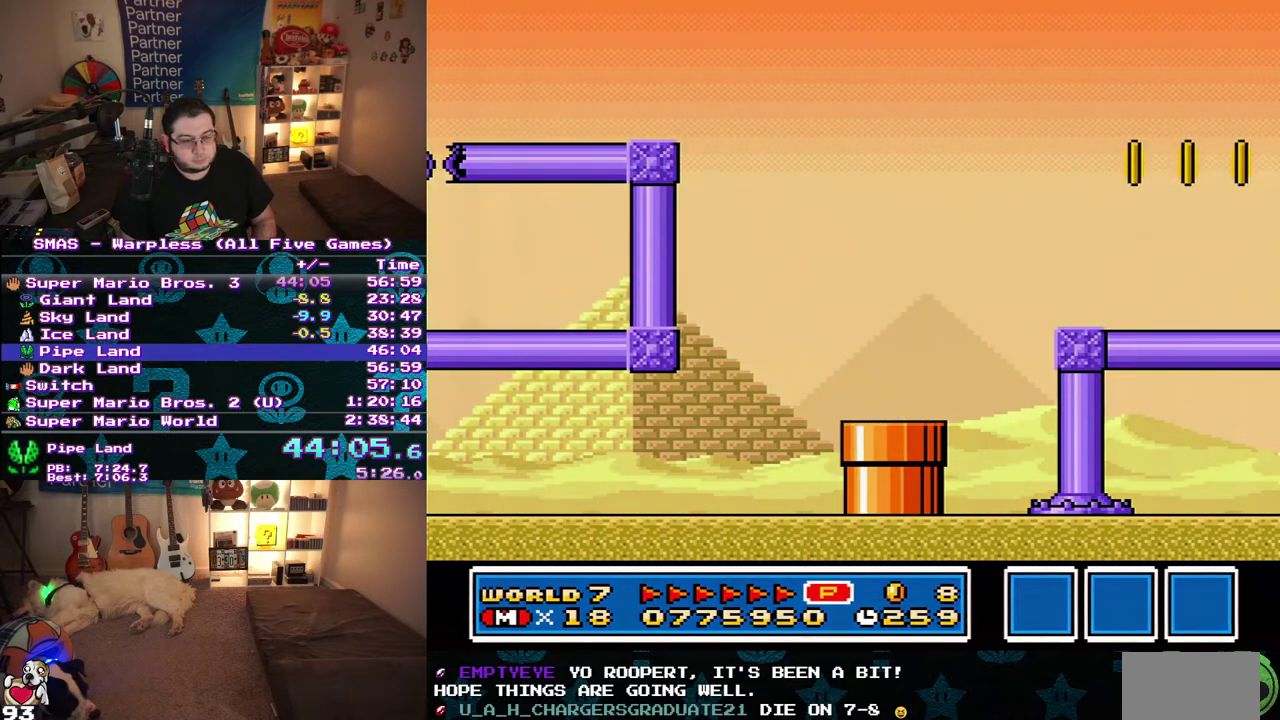
{"buttons": ["DPAD_RIGHT"], "events": []}
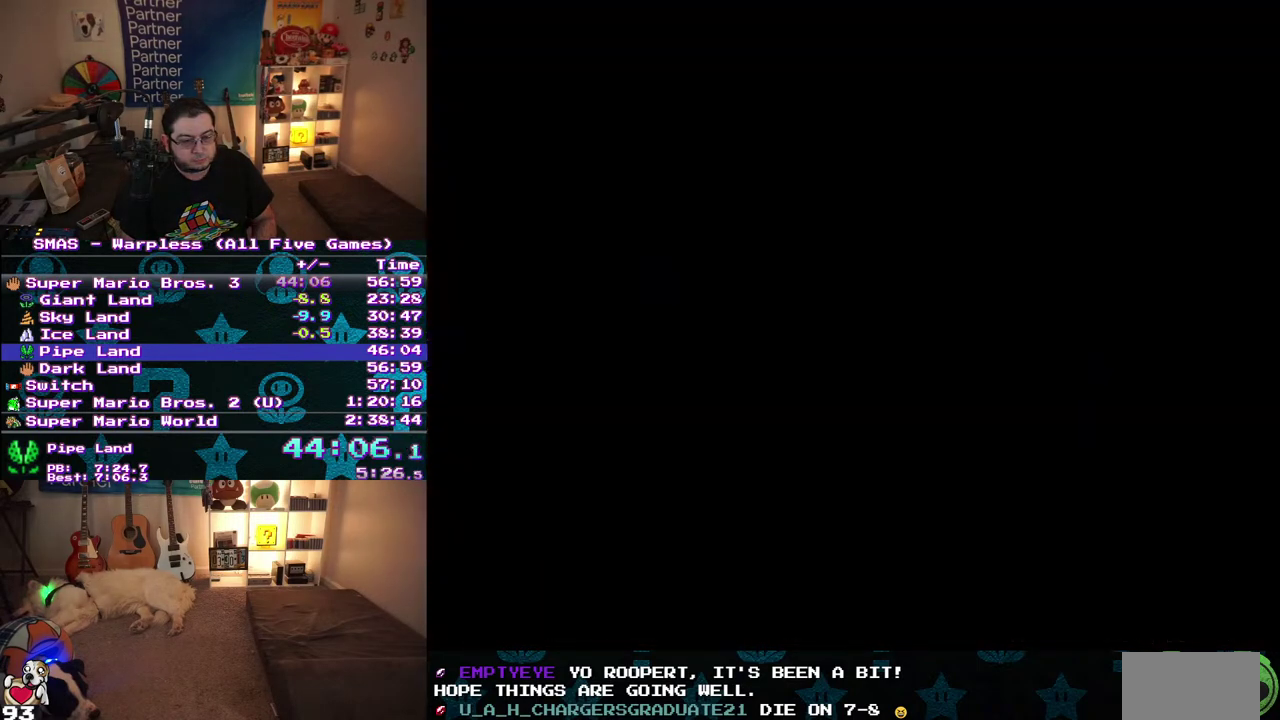
{"buttons": ["DPAD_RIGHT"], "events": []}
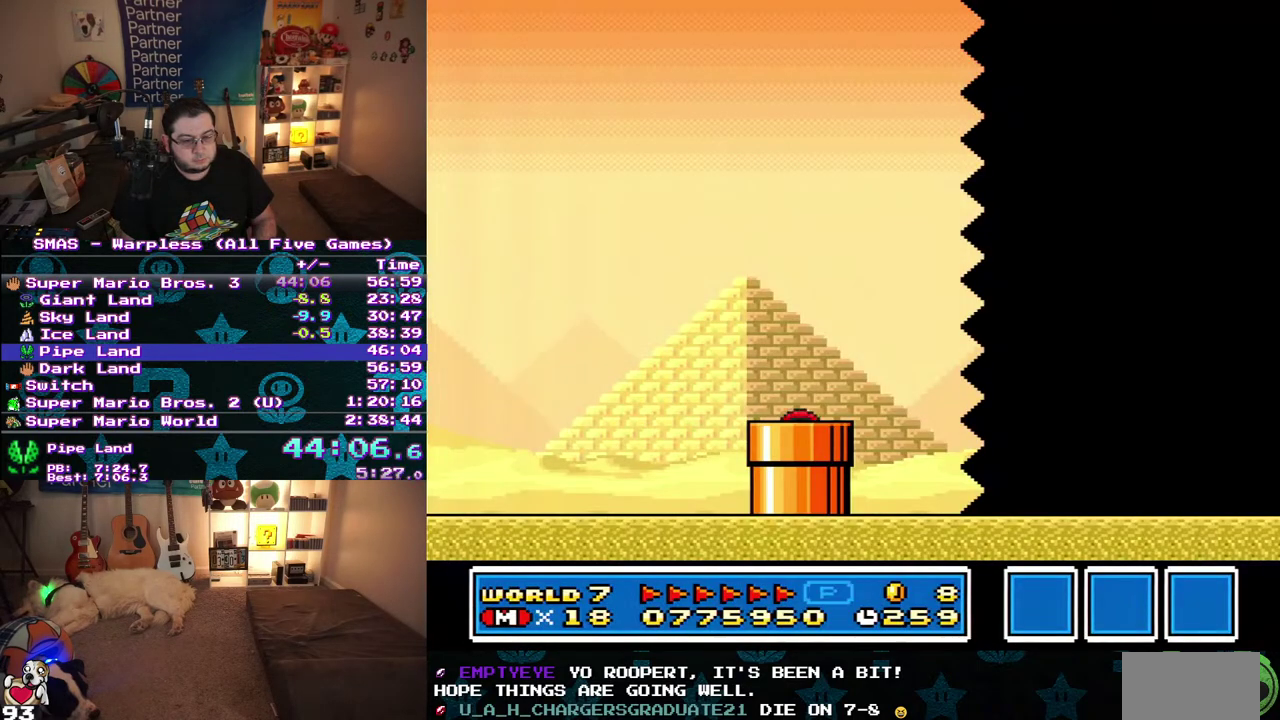
{"buttons": ["DPAD_RIGHT"], "events": []}
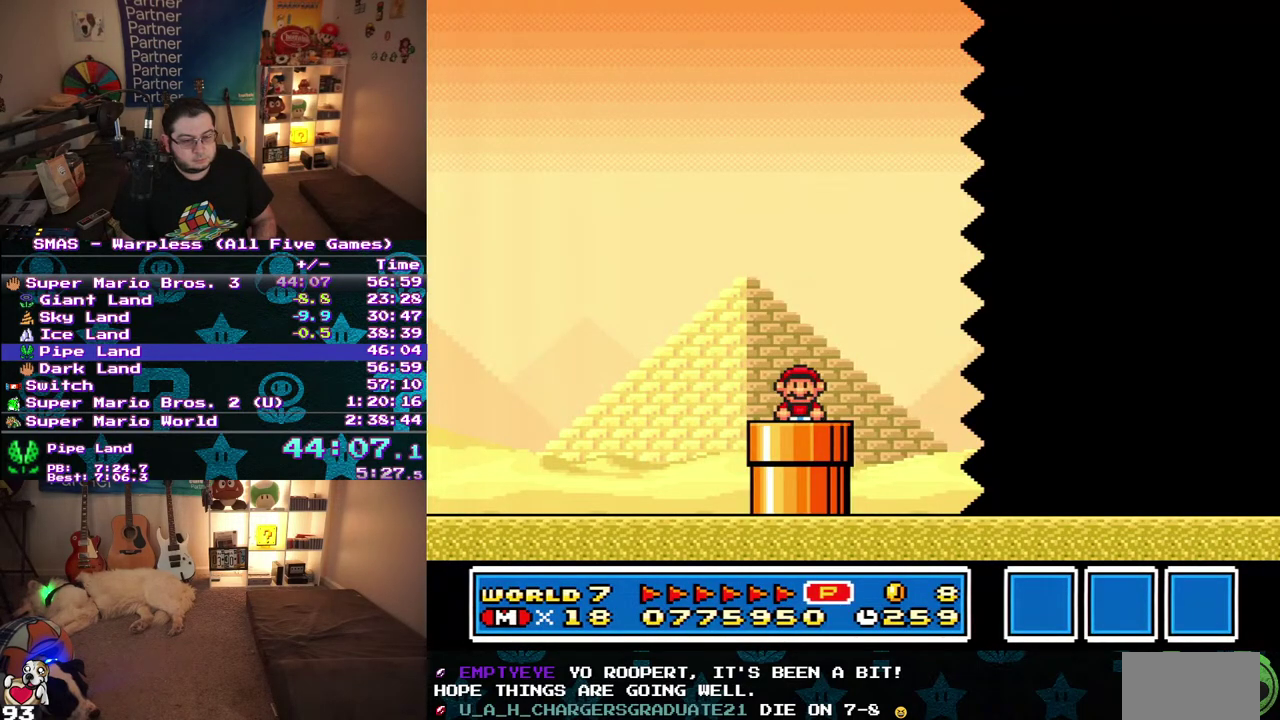
{"buttons": ["DPAD_RIGHT"], "events": []}
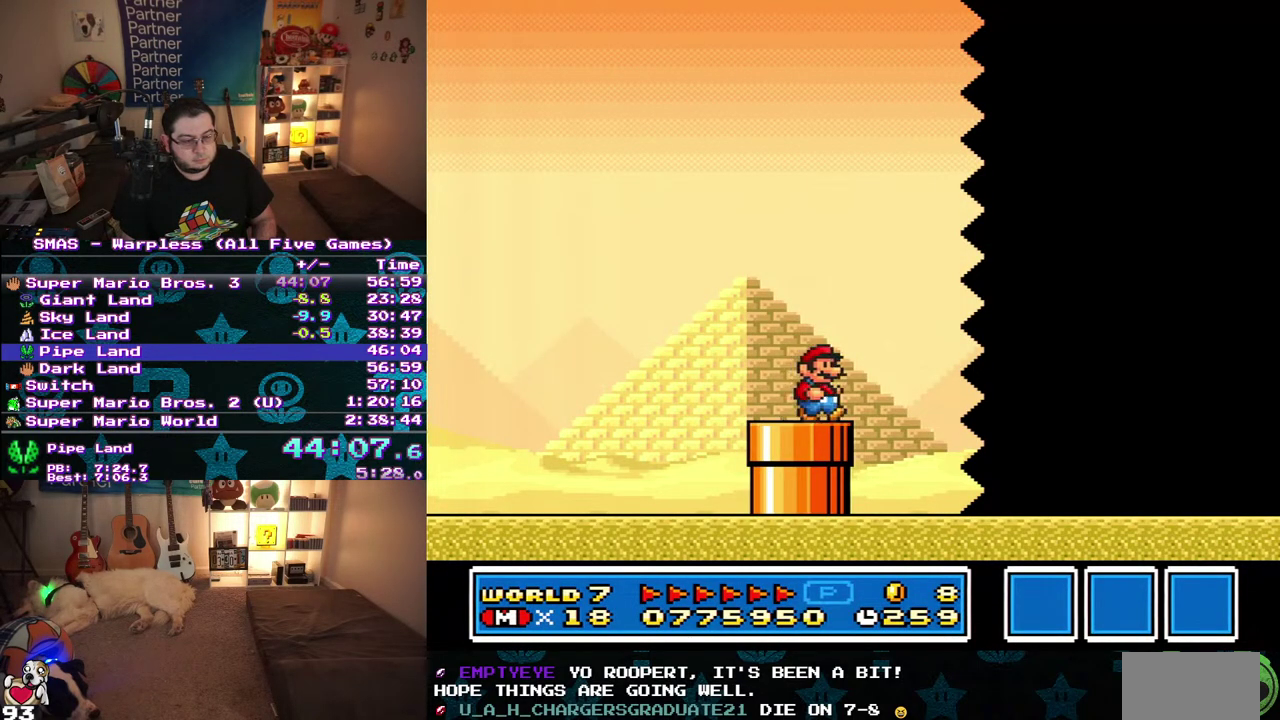
{"buttons": ["DPAD_RIGHT"], "events": []}
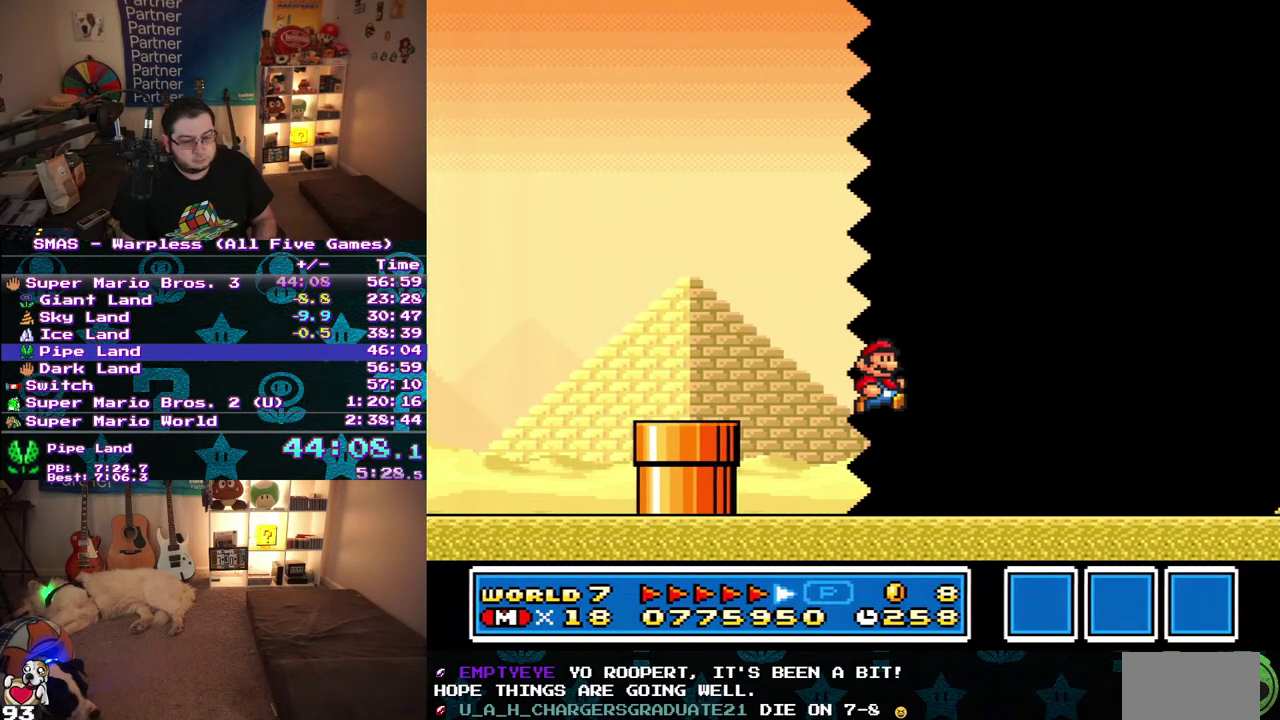
{"buttons": ["DPAD_RIGHT"], "events": []}
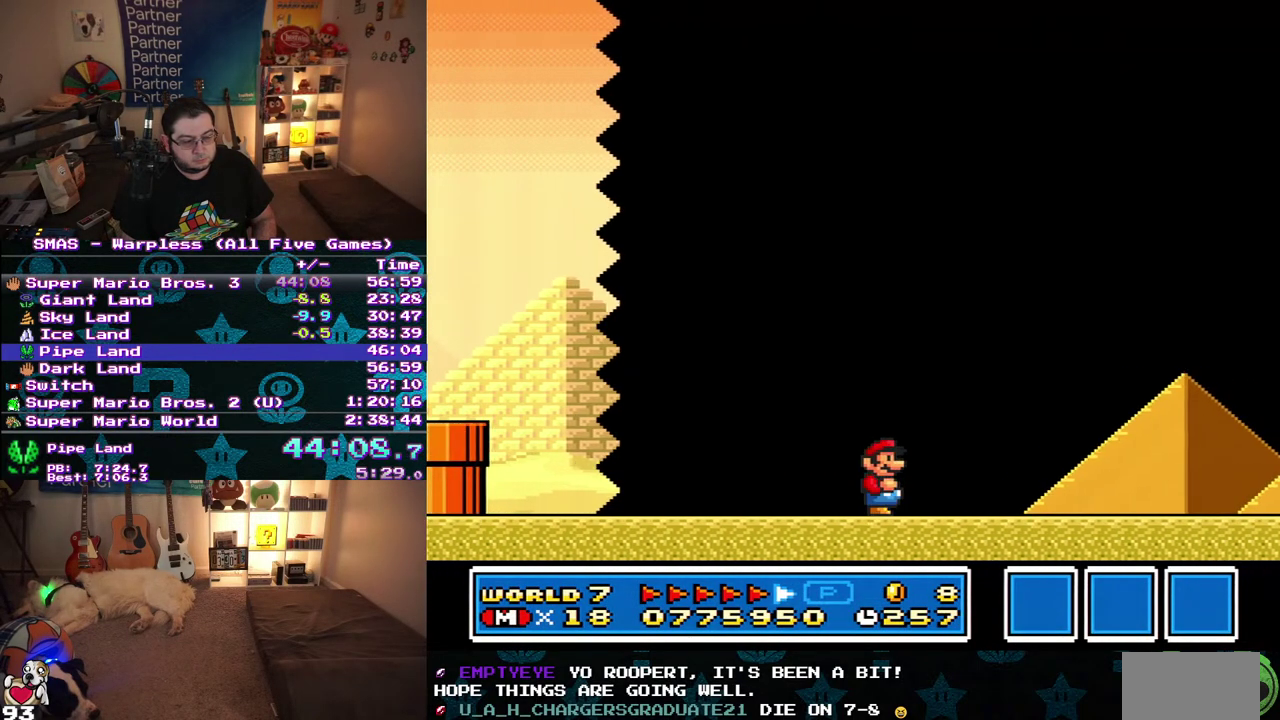
{"buttons": ["DPAD_RIGHT"], "events": []}
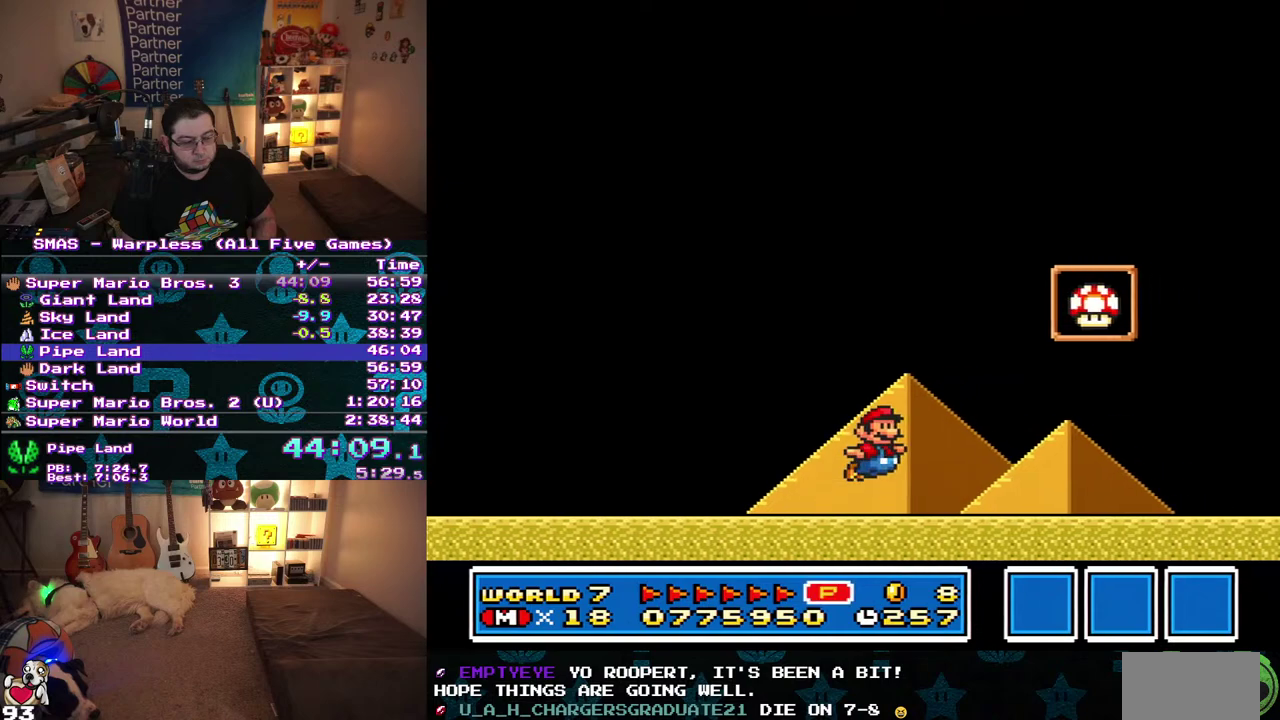
{"buttons": [], "events": [[133, "DPAD_RIGHT", "up"]]}